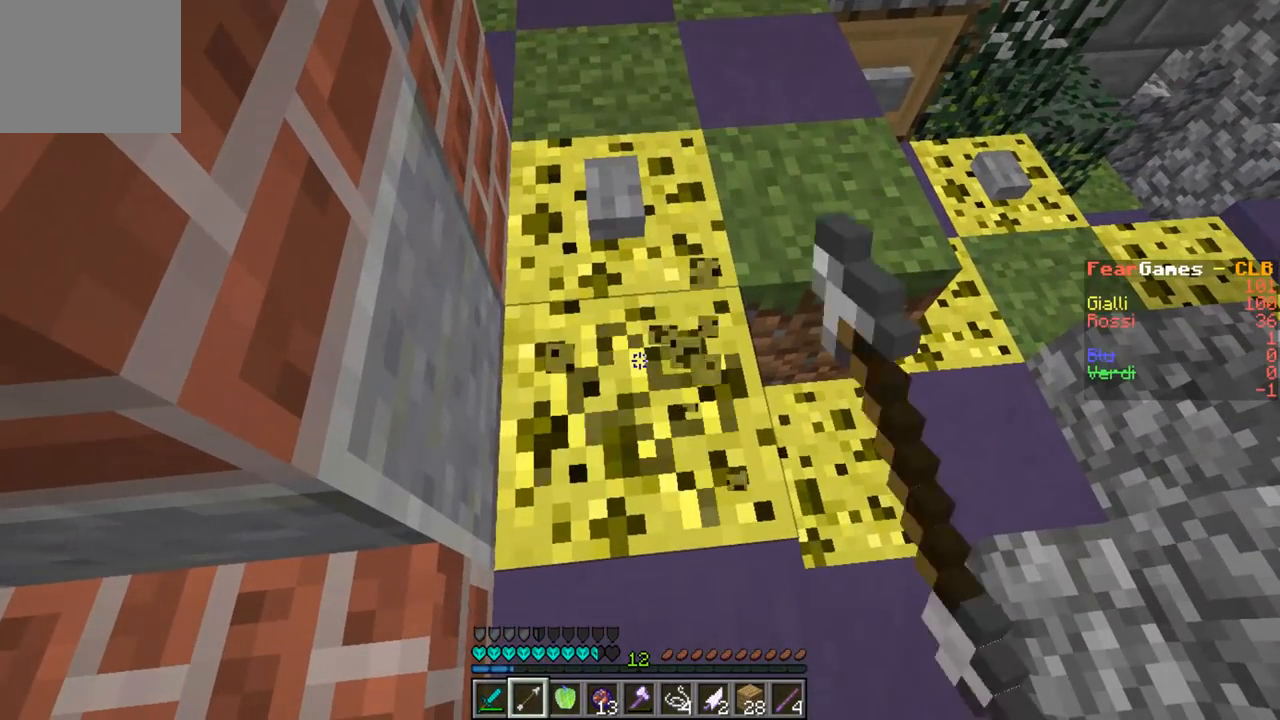
Gameplay with keyboard; each line is a JSON object with the keys held at the frame after it. "events" lists presses ("down") and releases ("up") of "a", "d", "s" and "w" between this image and that frame as [ms after this image, input, new state], when the widget could be followed in between. No other keys are recorded. Mouse input is not recorded.
{"keys": [], "events": []}
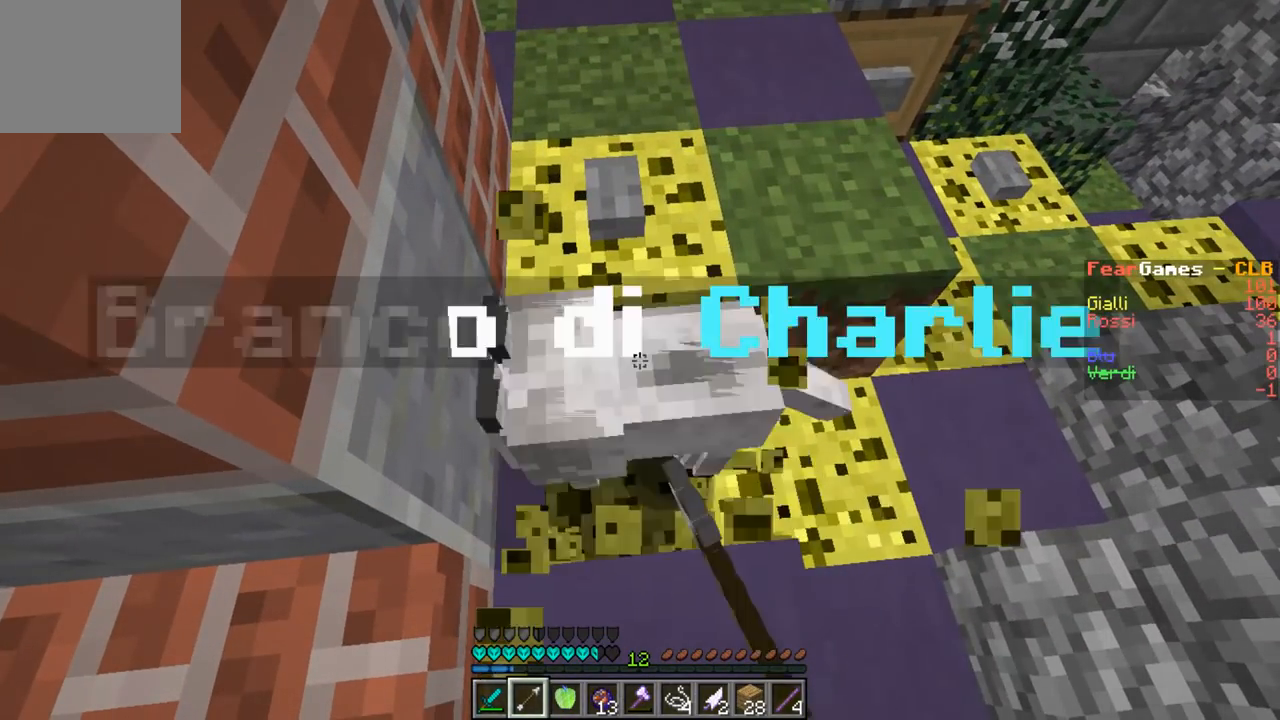
{"keys": [], "events": []}
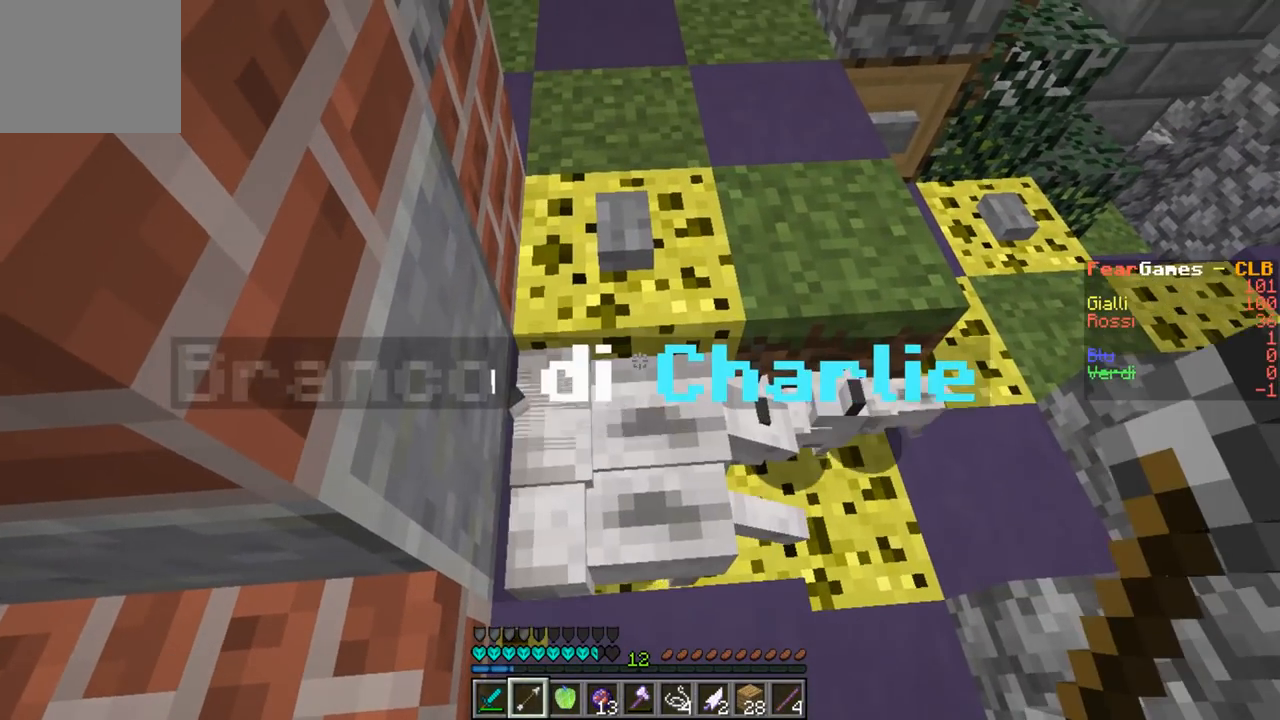
{"keys": [], "events": []}
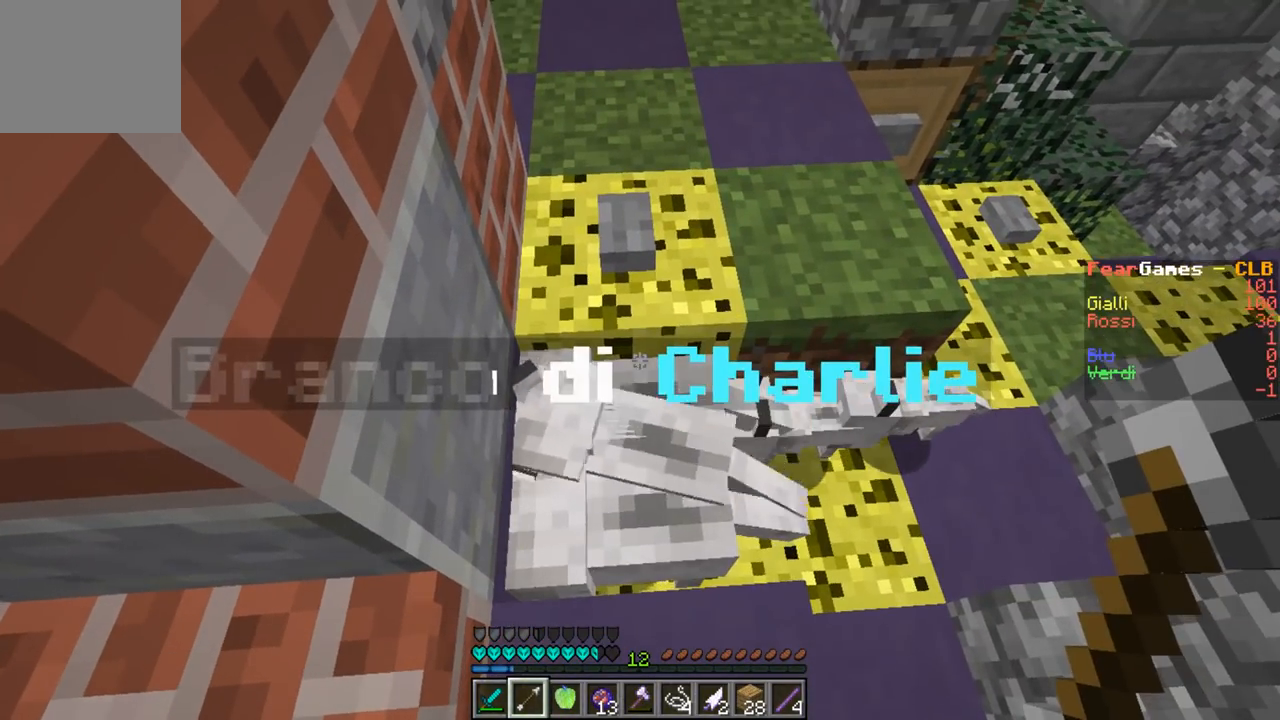
{"keys": ["w"], "events": [[133, "w", "down"]]}
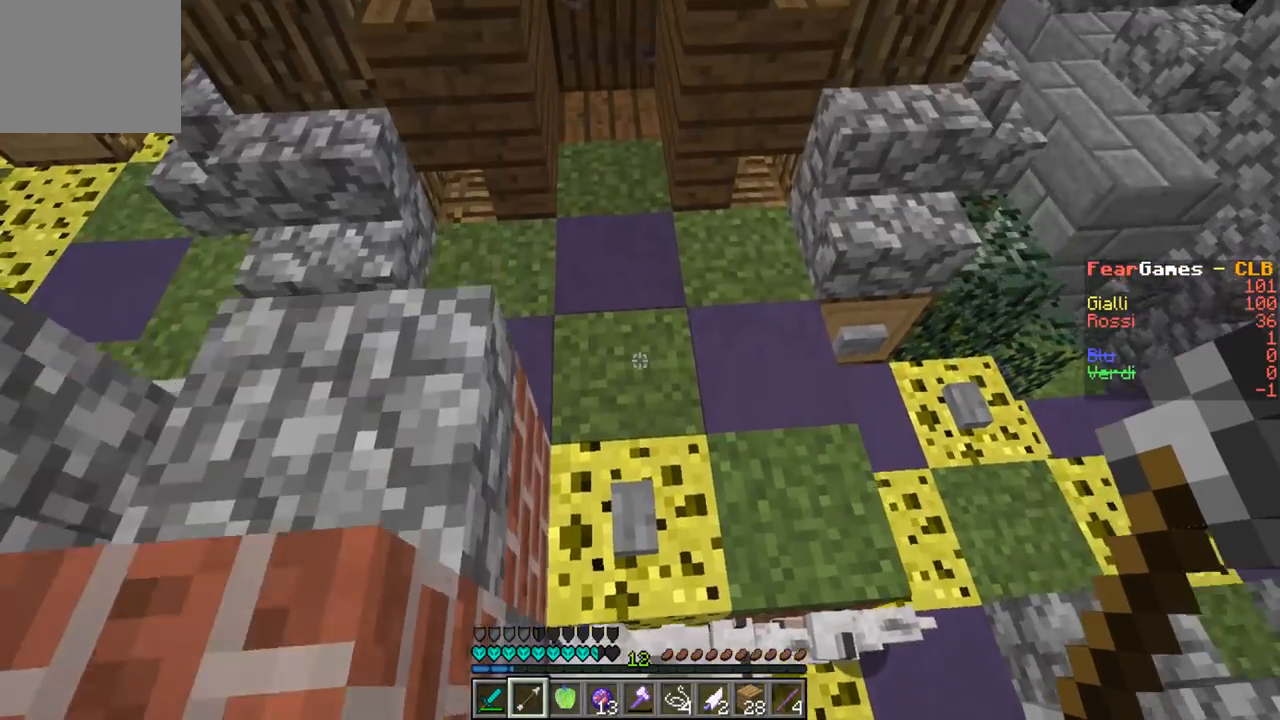
{"keys": ["w"], "events": [[267, "w", "up"], [367, "w", "down"]]}
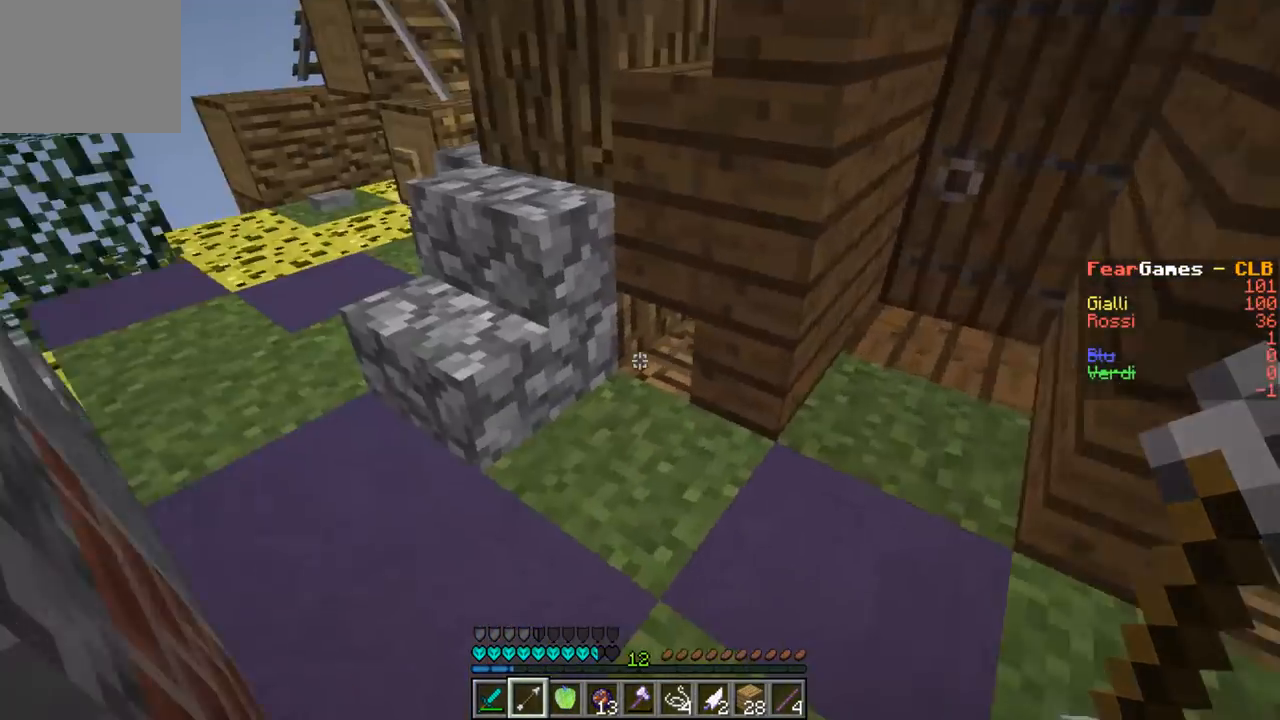
{"keys": ["a", "w"], "events": [[267, "a", "down"]]}
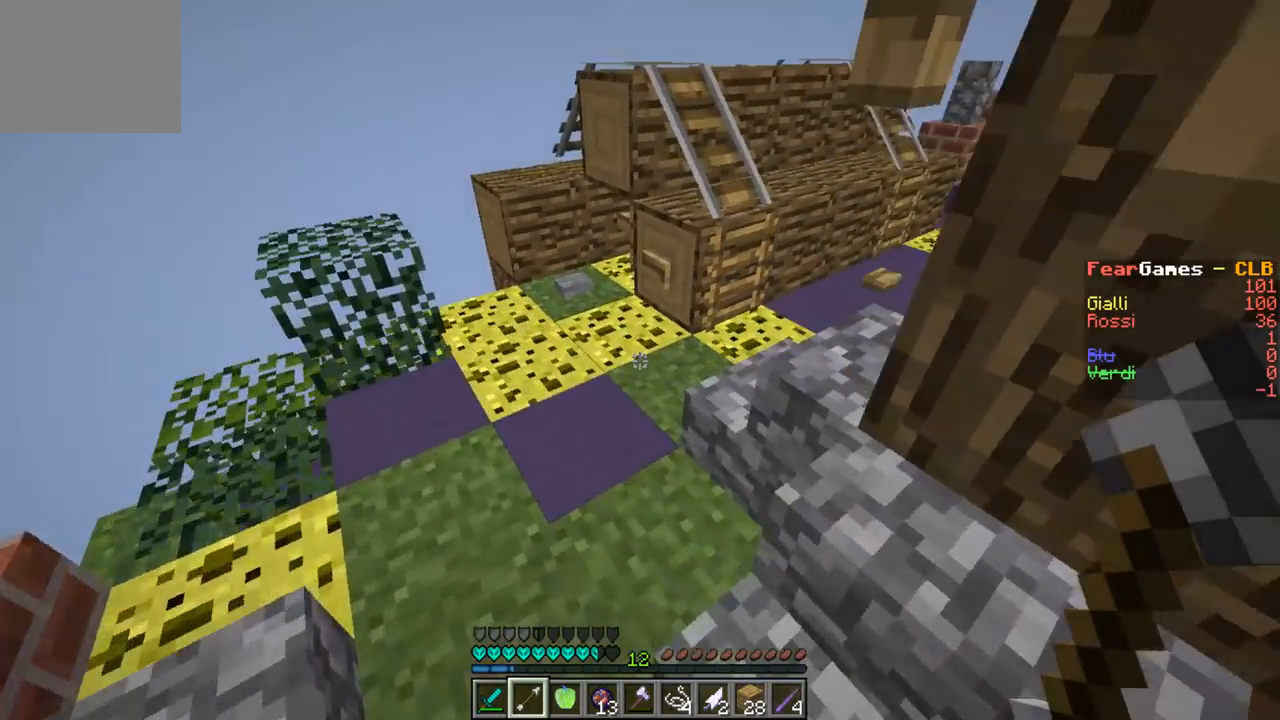
{"keys": [], "events": [[167, "a", "up"], [433, "w", "up"]]}
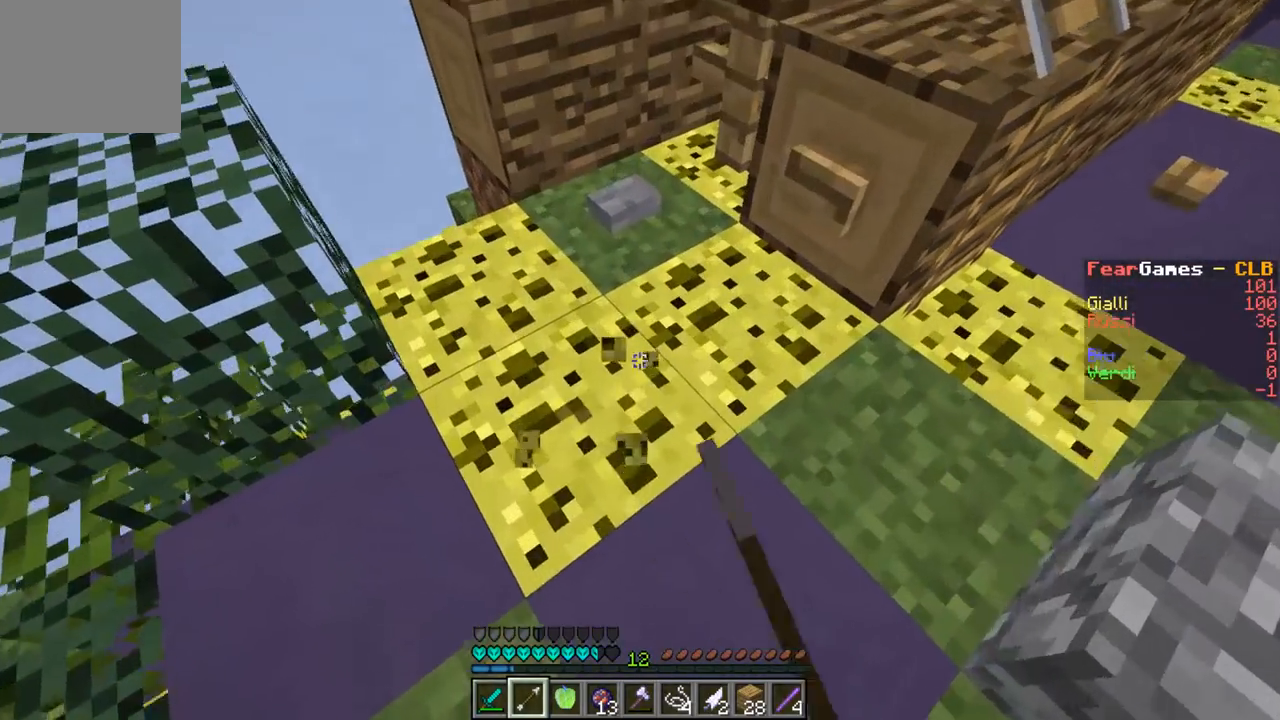
{"keys": [], "events": []}
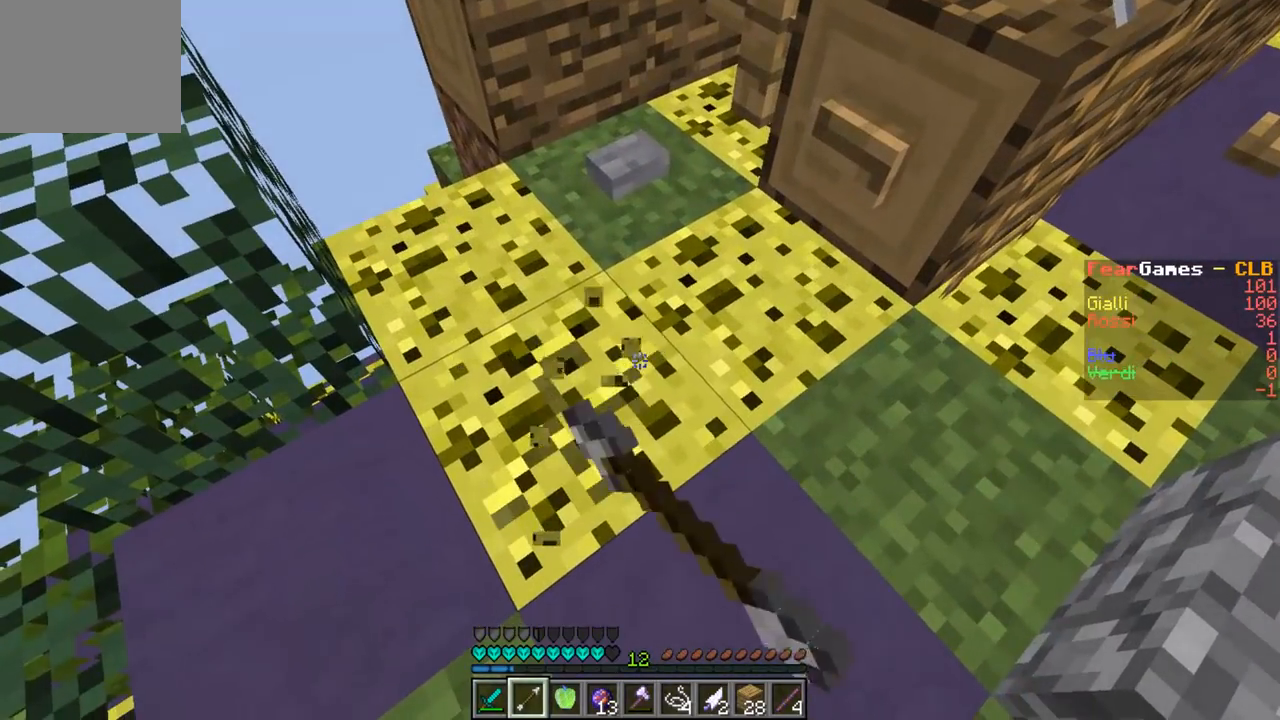
{"keys": [], "events": []}
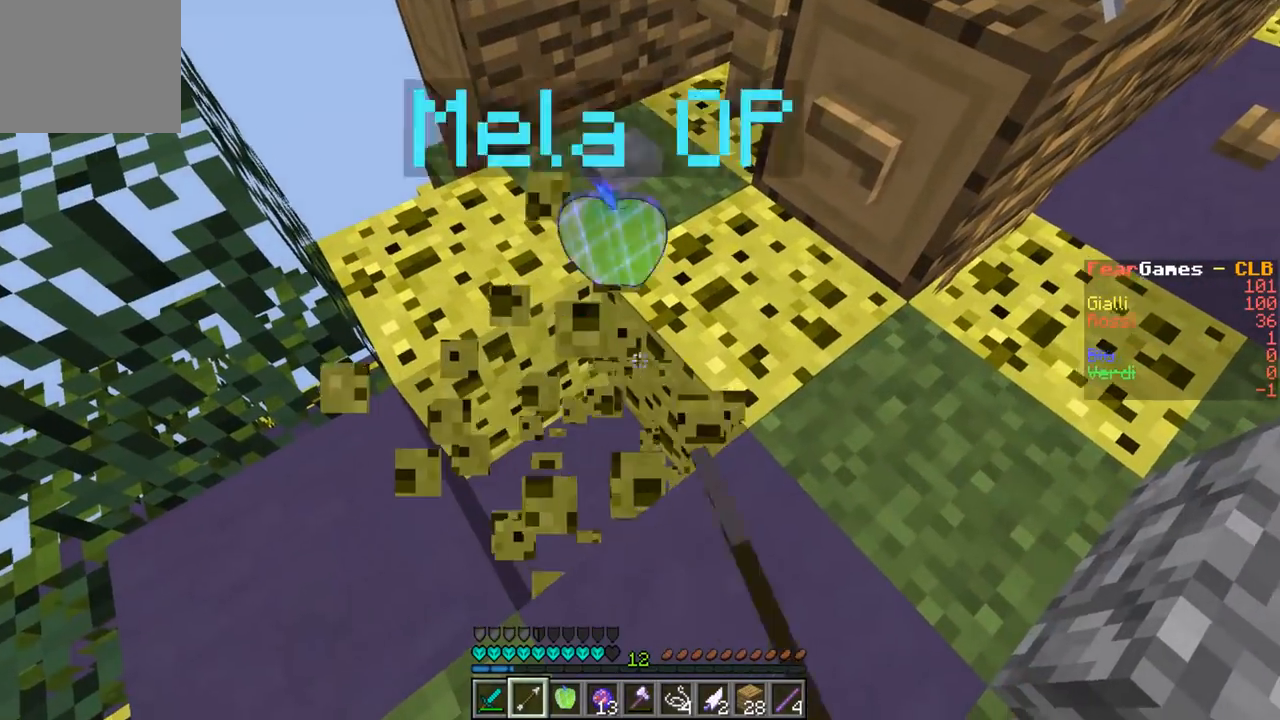
{"keys": ["w"], "events": [[33, "s", "down"], [233, "s", "up"], [467, "w", "down"]]}
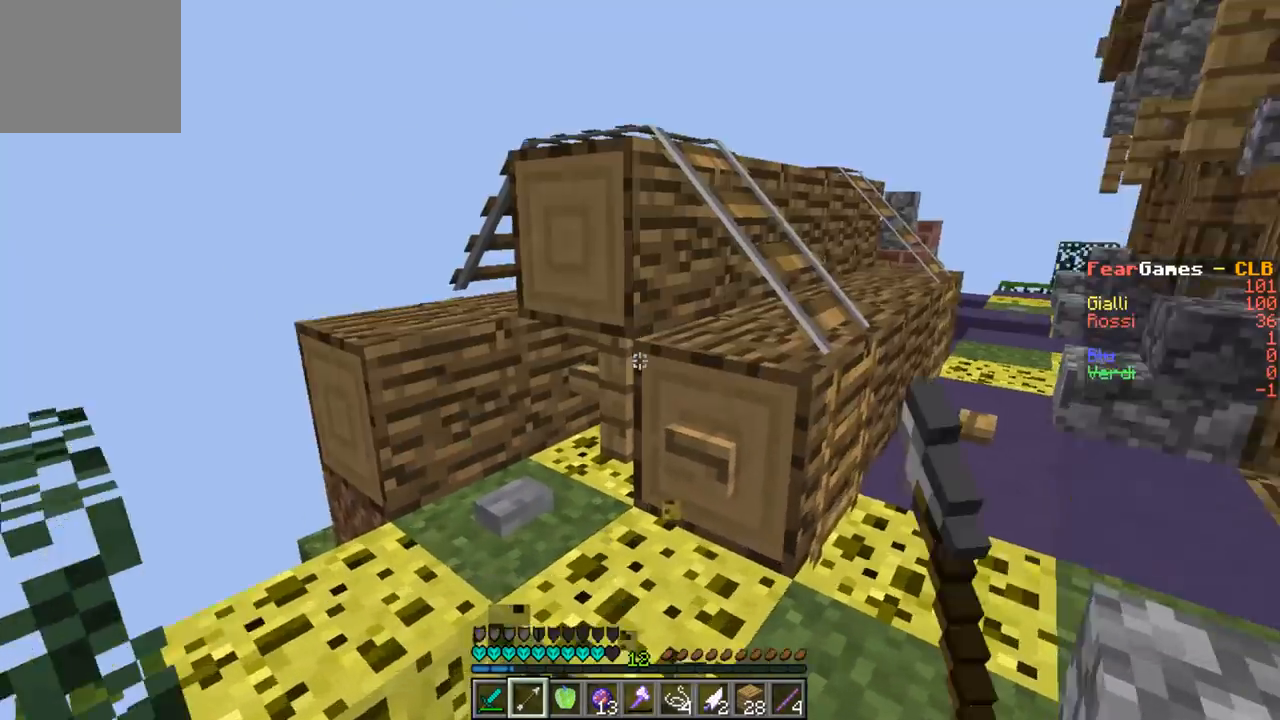
{"keys": [], "events": [[133, "w", "up"]]}
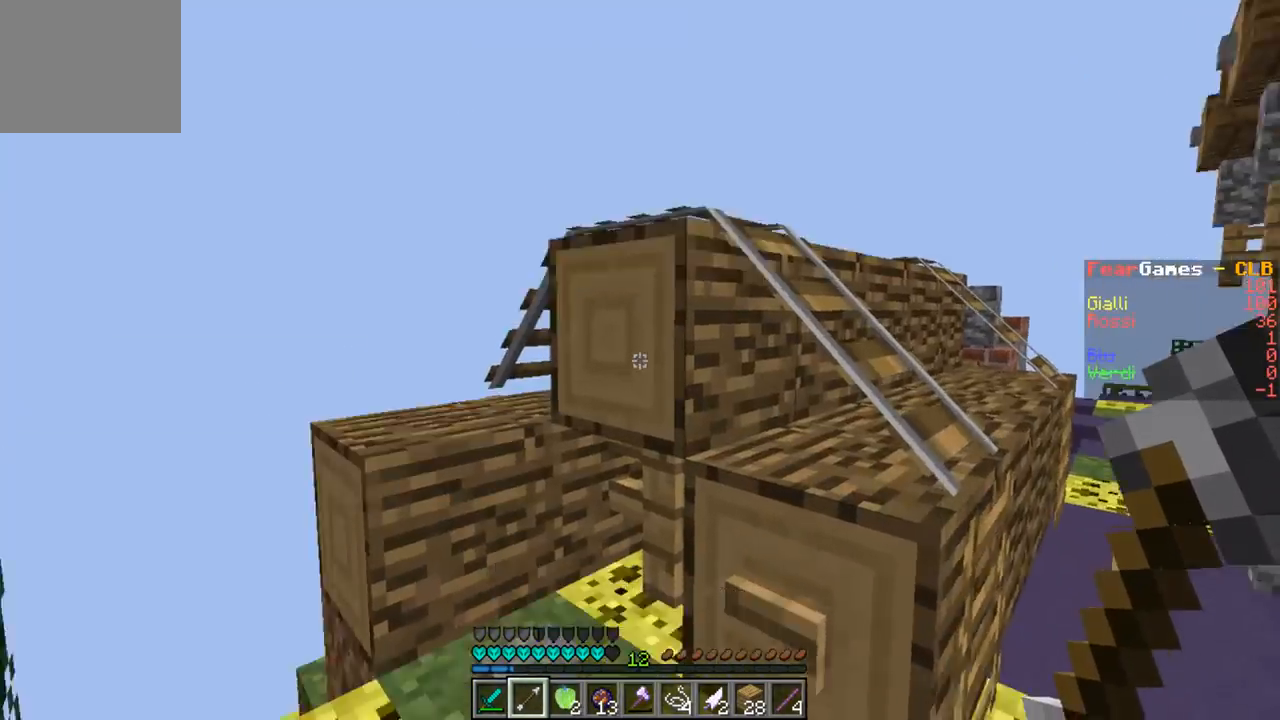
{"keys": [], "events": []}
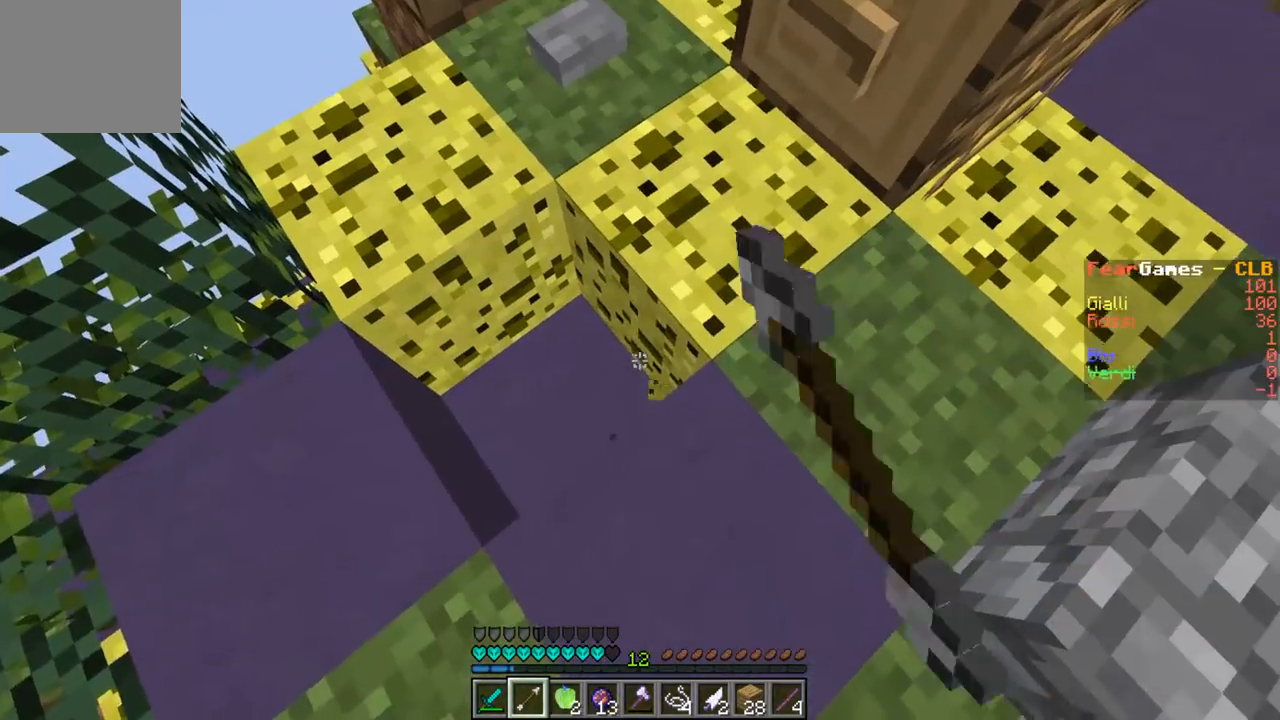
{"keys": [], "events": []}
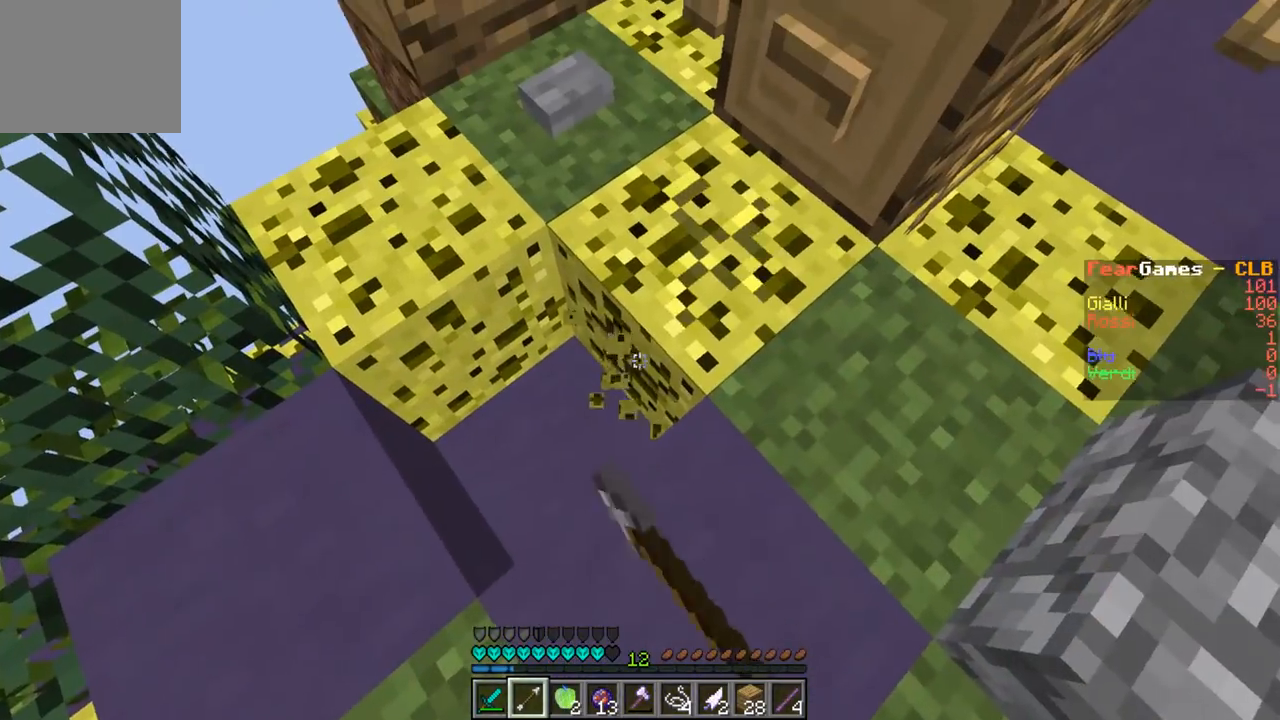
{"keys": [], "events": []}
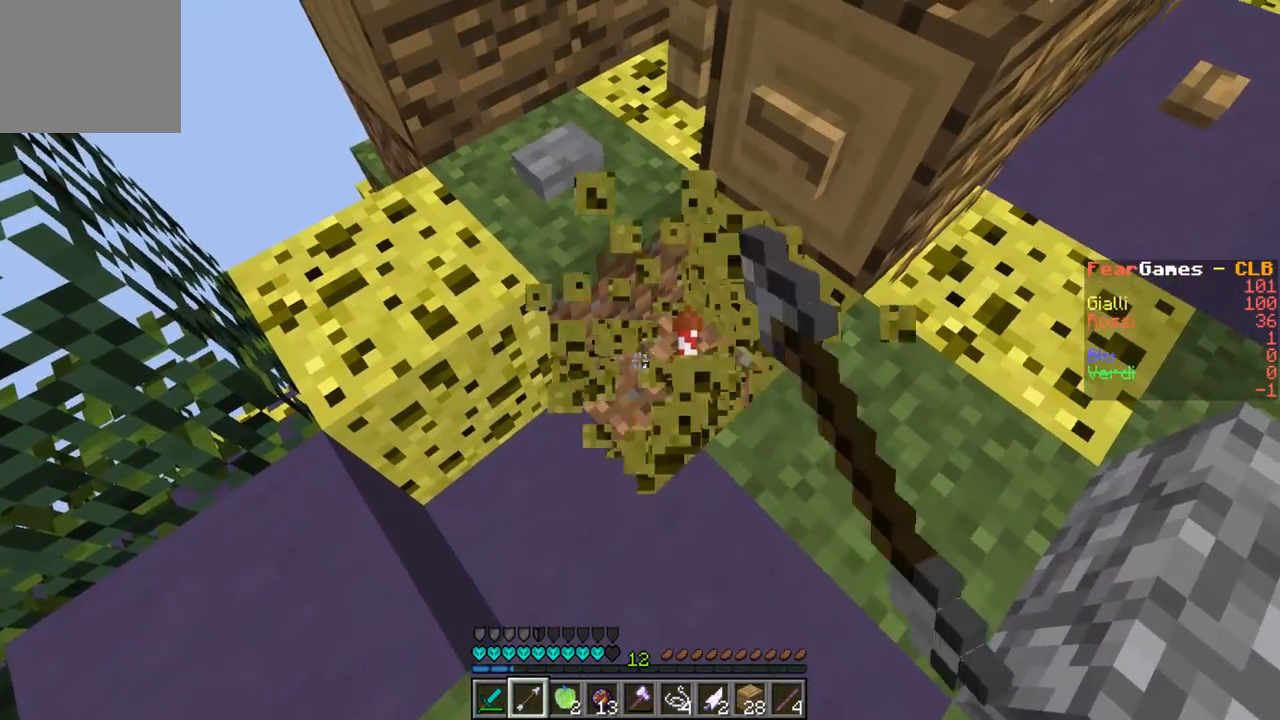
{"keys": ["w"], "events": [[133, "s", "down"], [200, "d", "down"], [333, "d", "up"], [367, "s", "up"], [467, "w", "down"]]}
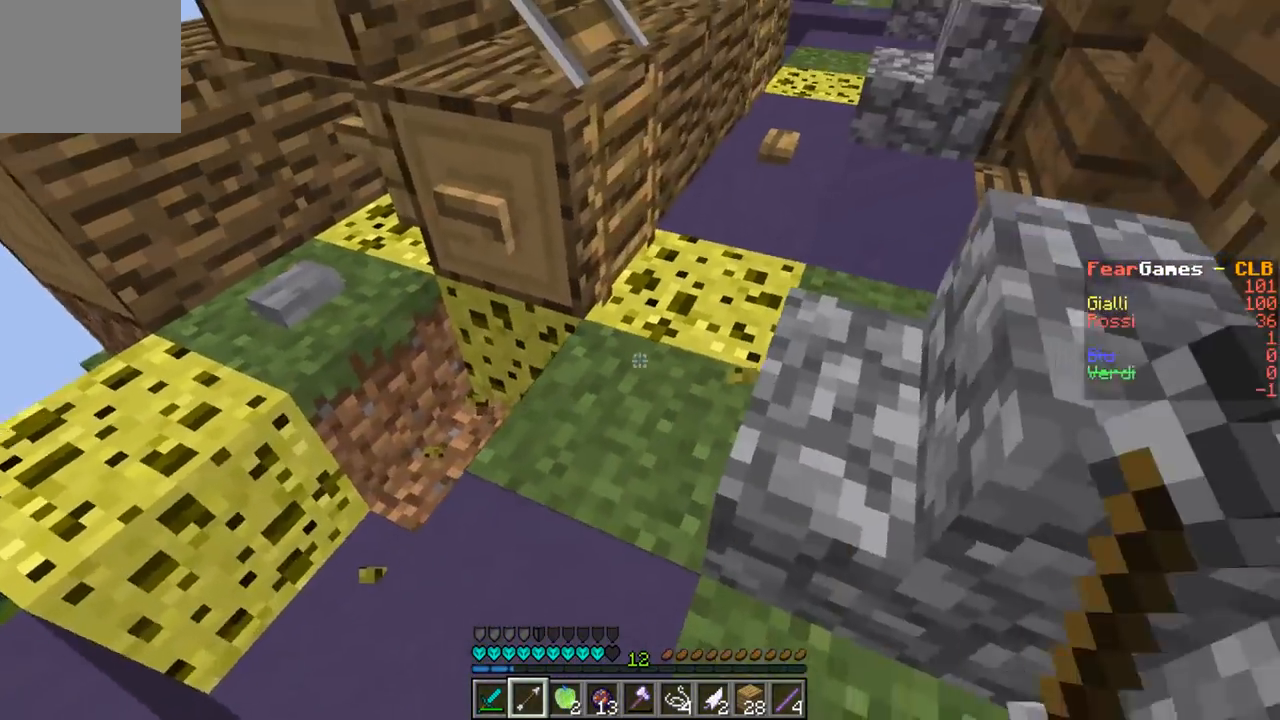
{"keys": [], "events": [[133, "a", "down"], [300, "w", "up"], [333, "a", "up"]]}
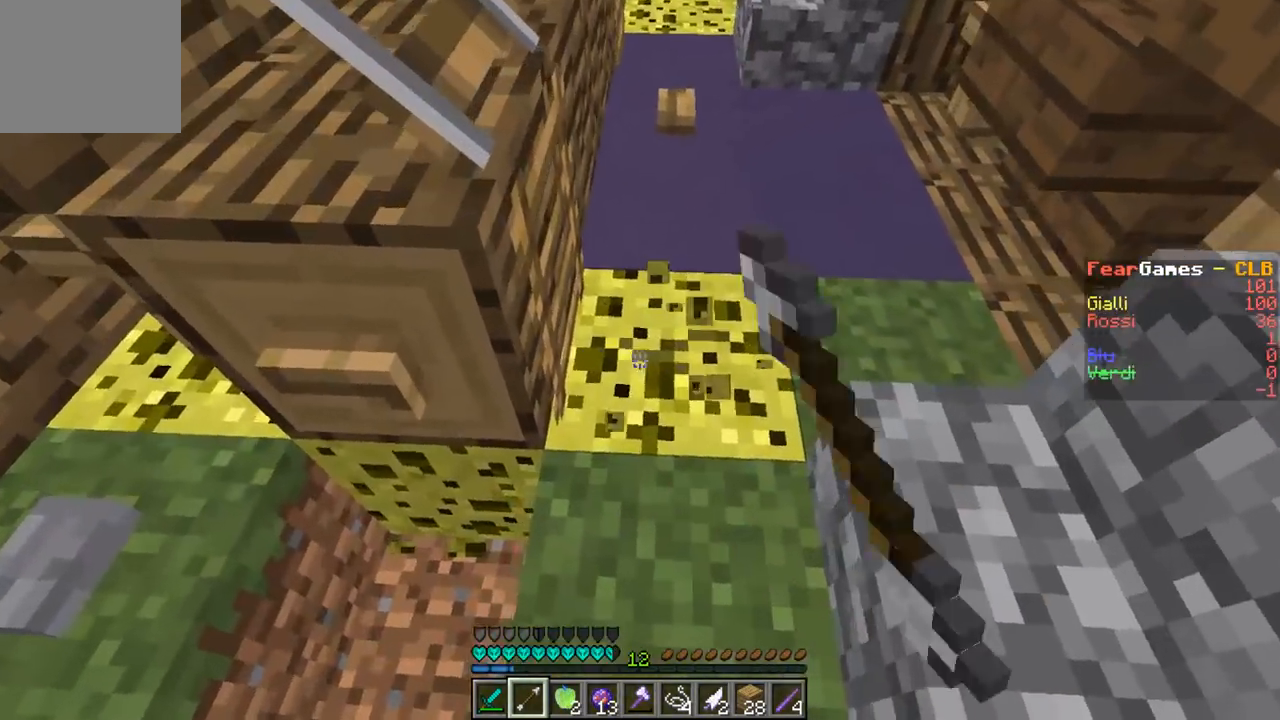
{"keys": [], "events": []}
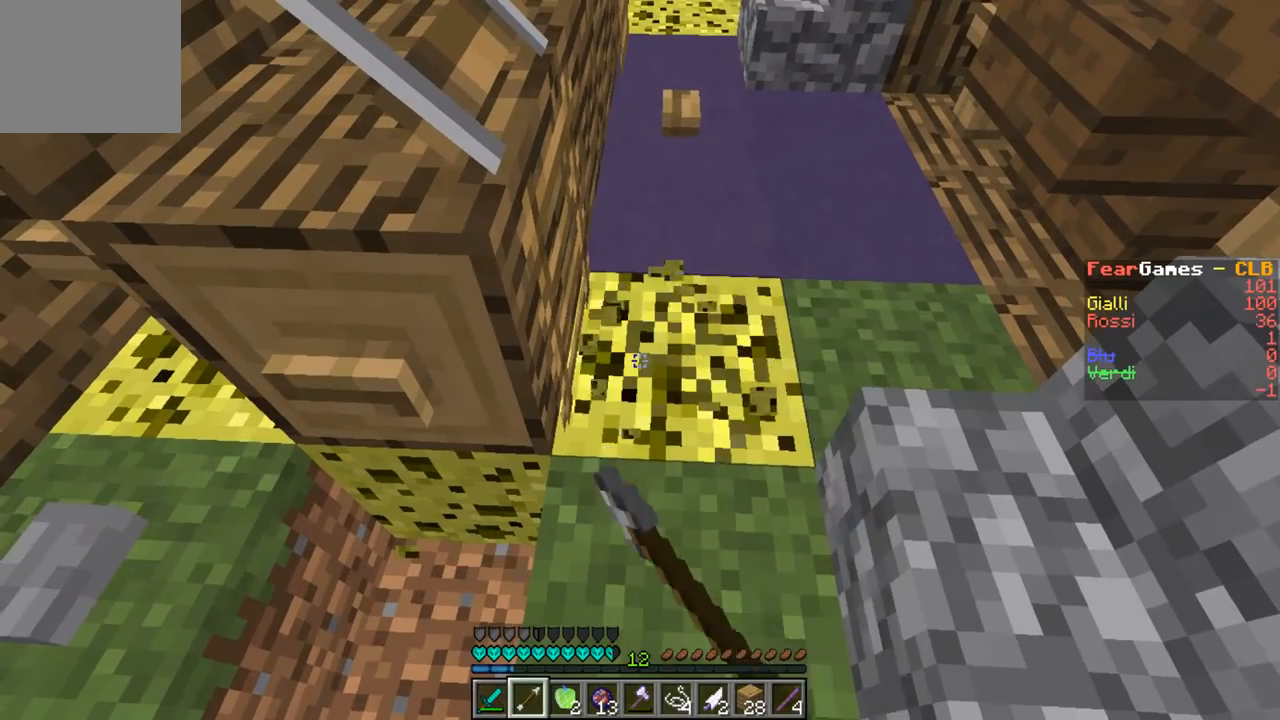
{"keys": ["w"], "events": [[333, "w", "down"]]}
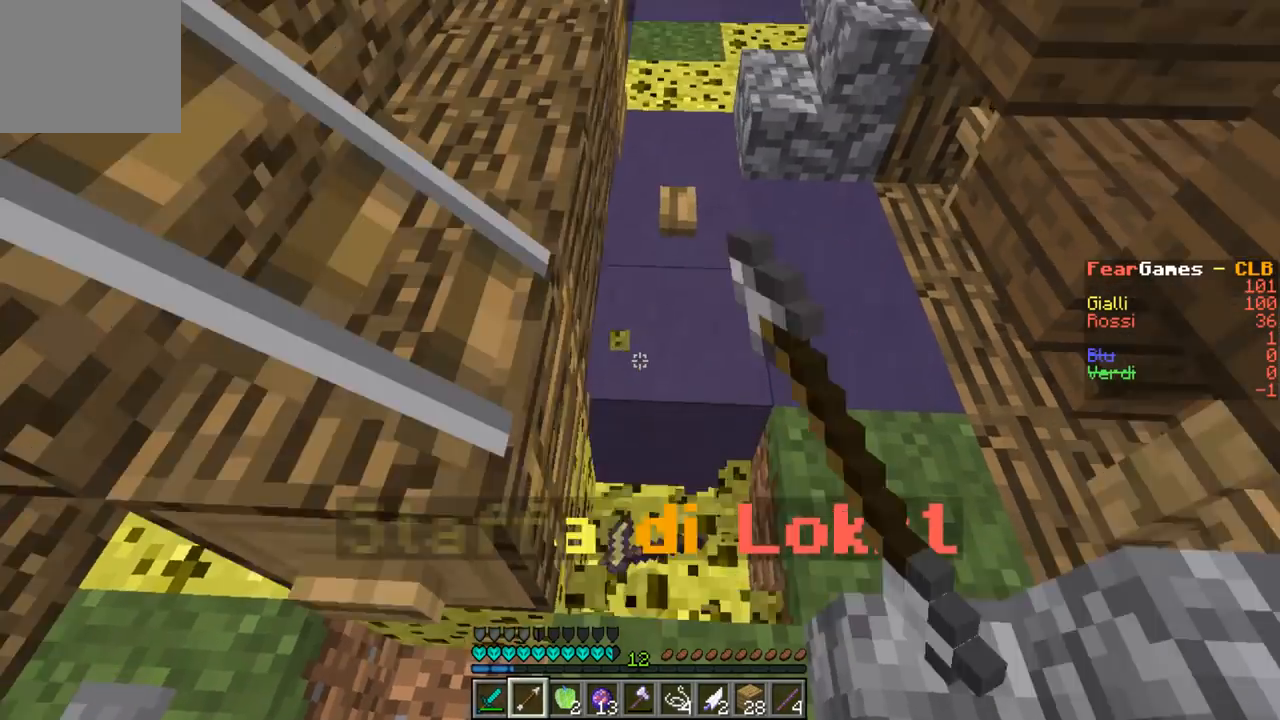
{"keys": ["d"], "events": [[33, "a", "down"], [333, "a", "up"], [367, "w", "up"], [400, "d", "down"]]}
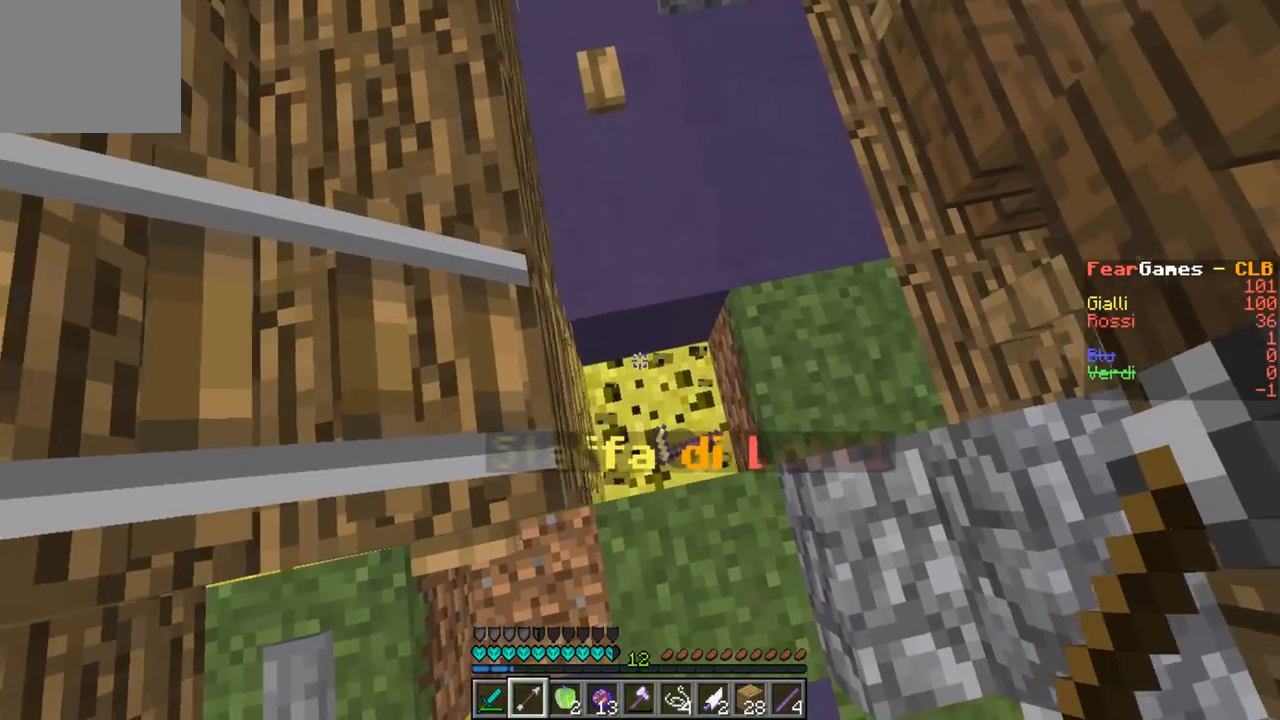
{"keys": [], "events": [[33, "d", "up"]]}
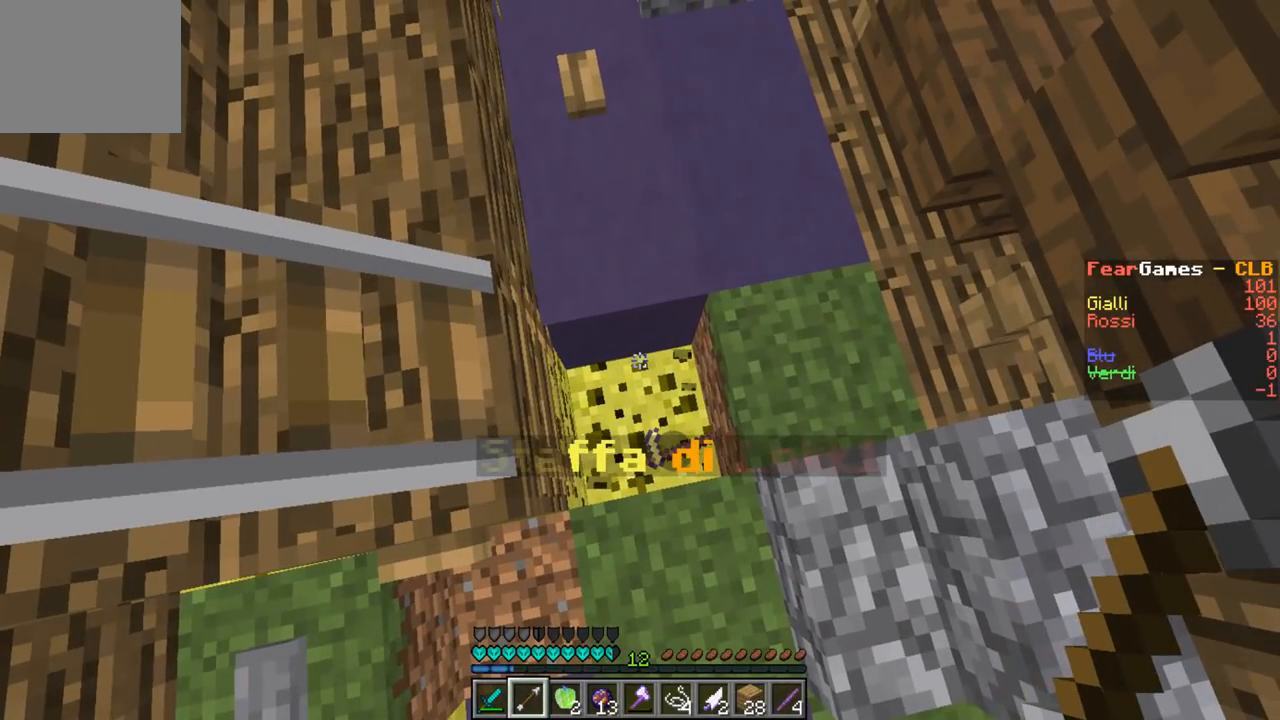
{"keys": [], "events": []}
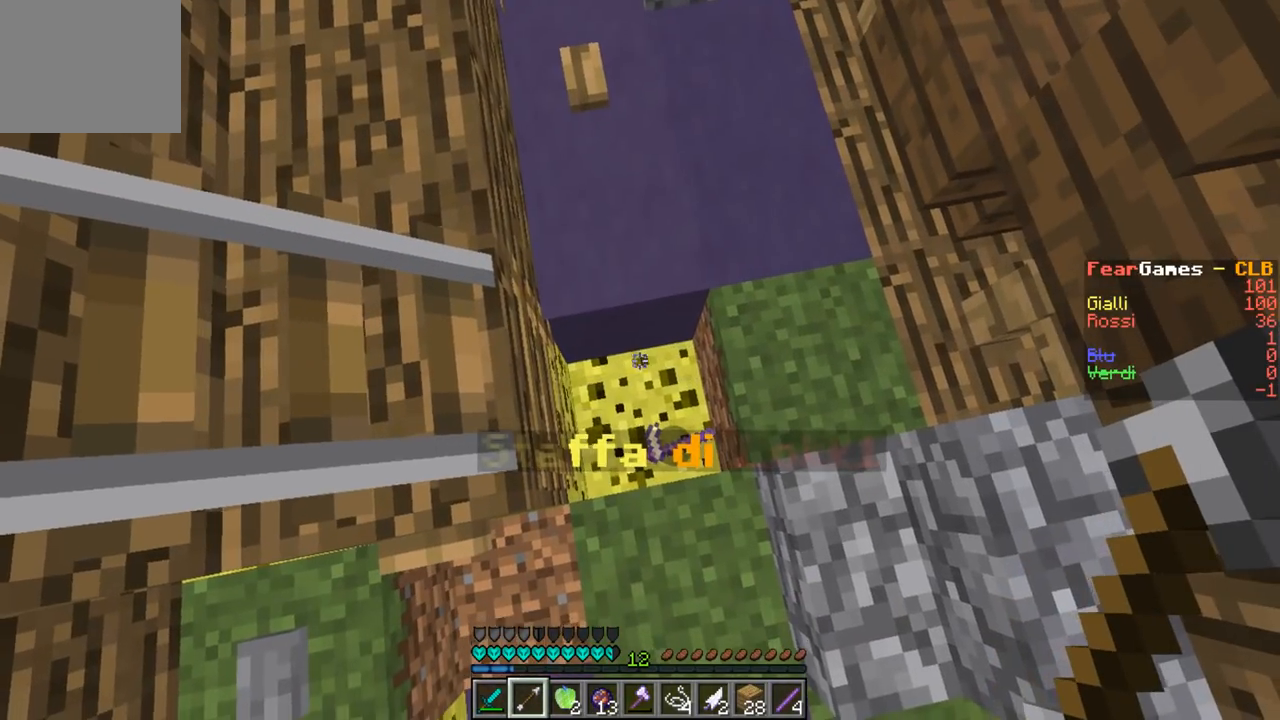
{"keys": [], "events": [[267, "a", "down"], [300, "w", "down"], [400, "a", "up"], [467, "w", "up"]]}
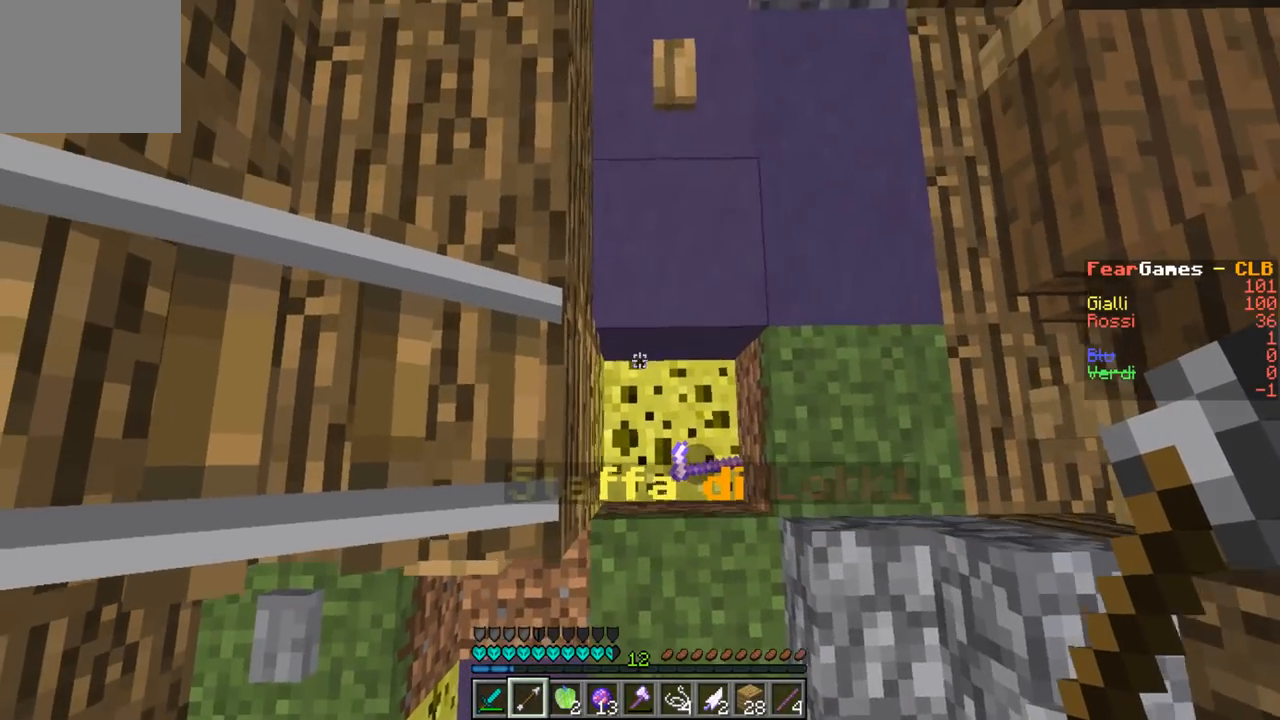
{"keys": [], "events": []}
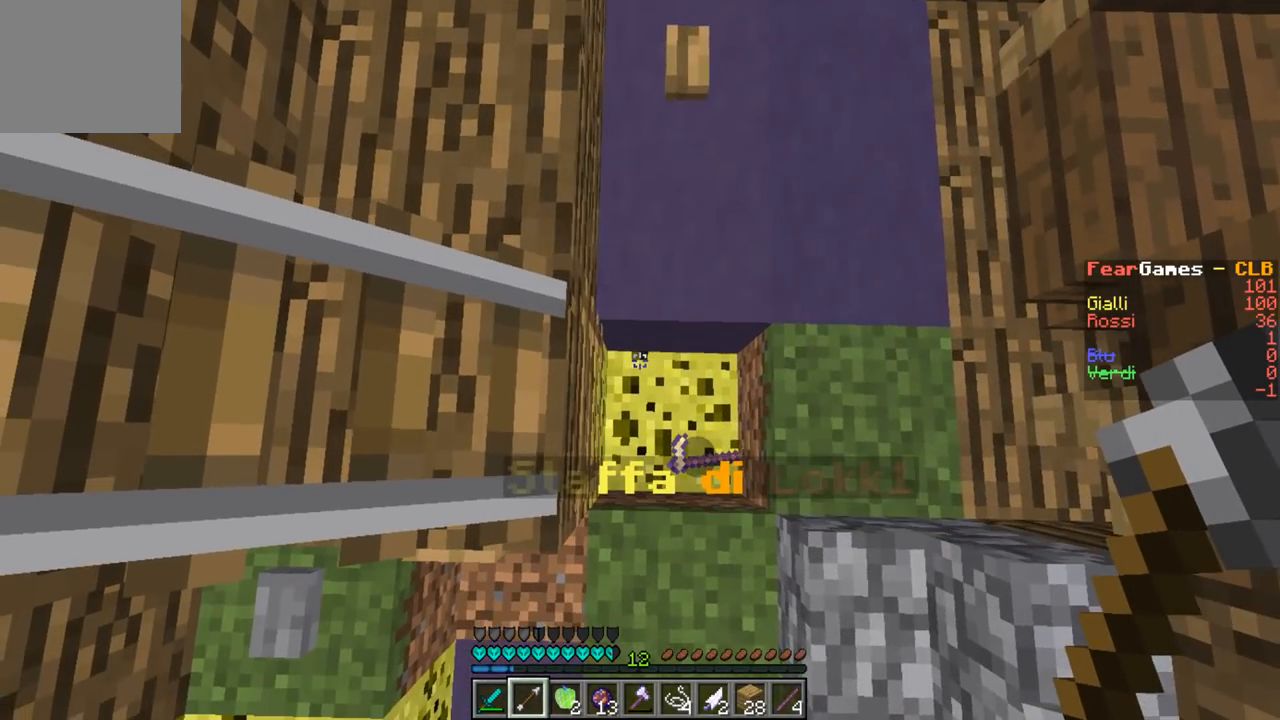
{"keys": ["a"], "events": [[167, "d", "down"], [267, "a", "down"], [367, "d", "up"]]}
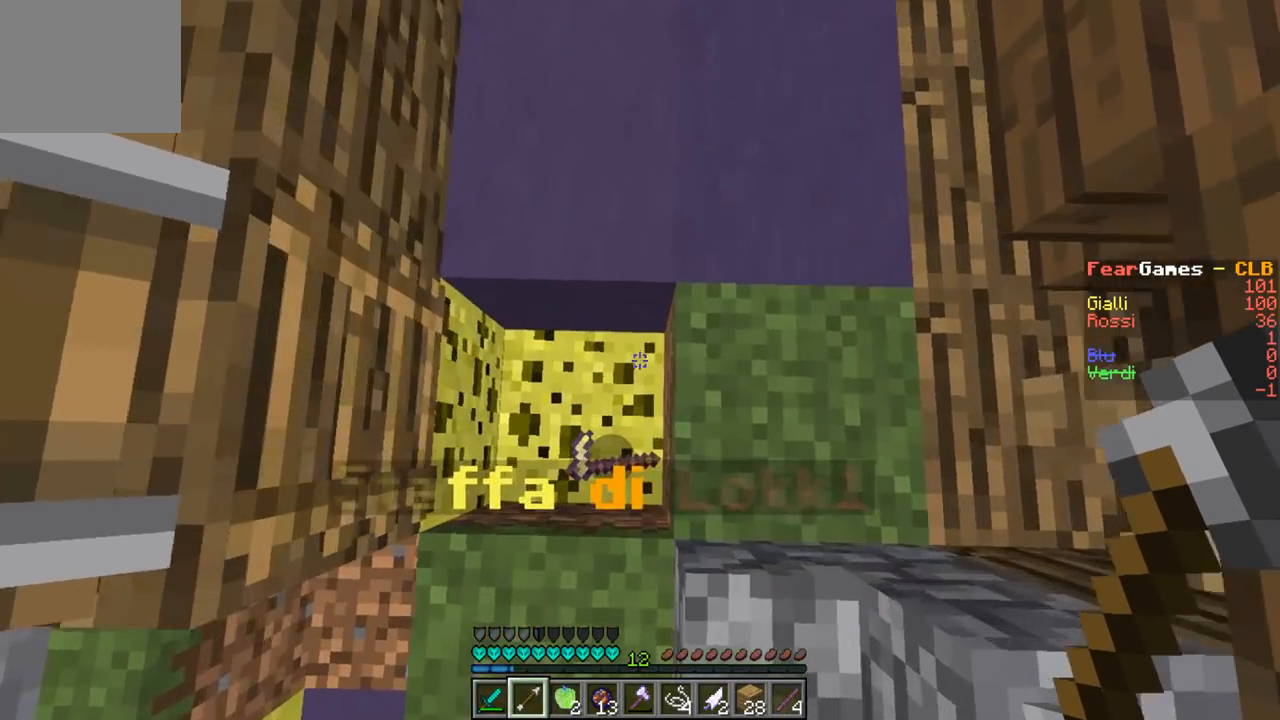
{"keys": [], "events": [[267, "a", "up"]]}